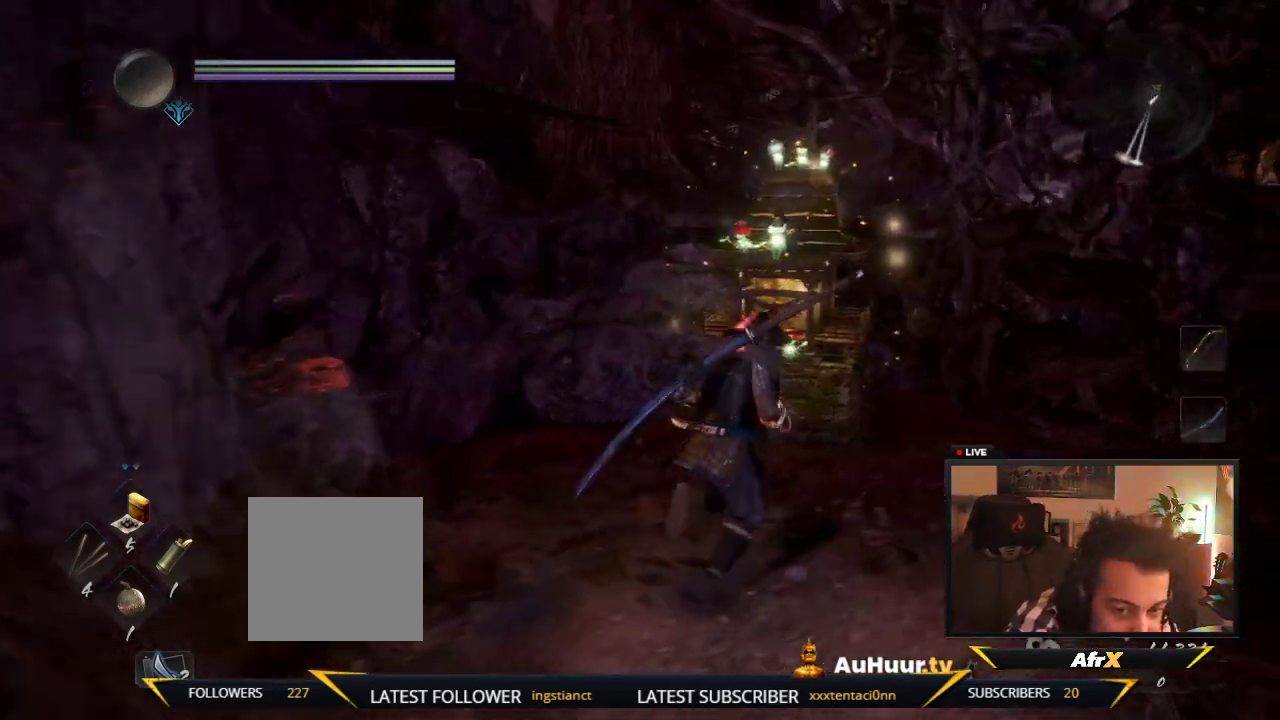
Gameplay with a controller (Xbox layout); each line is a JSON object with the inputs held at the frame after it (dt_ms = milliseconds from this image to that frame). "events" lists button and stick changes between this image and that frame as [ms after this image, input, new state], when the widget could be followed in between. This overlay highlights the sticks when they move; stick clicks (L3 R3) are not distinguishable. Not read: L3 R3.
{"dt_ms": 400, "buttons": [], "left_stick": "center", "right_stick": "center", "events": [[50, "left_stick", "up"], [67, "right_stick", "center"], [167, "left_stick", "up-left"], [317, "left_stick", "center"]]}
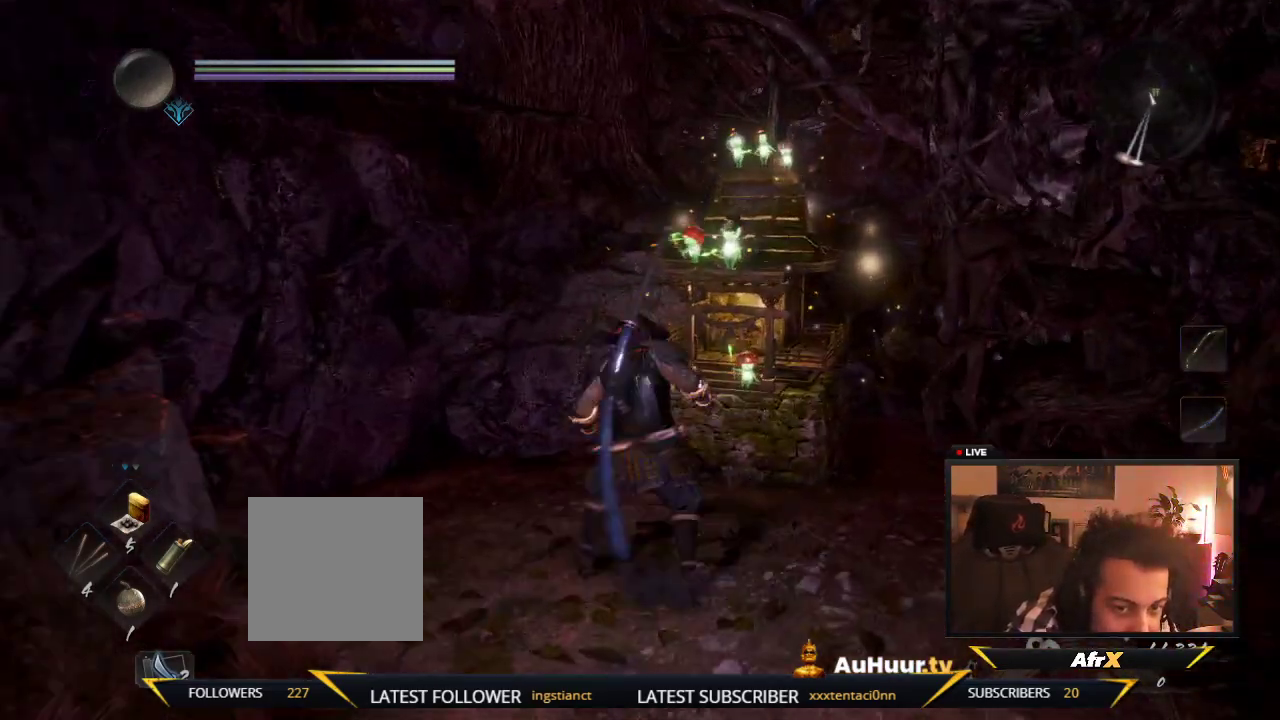
{"dt_ms": 700, "buttons": [], "left_stick": "down-left", "right_stick": "center", "events": [[583, "left_stick", "down-left"]]}
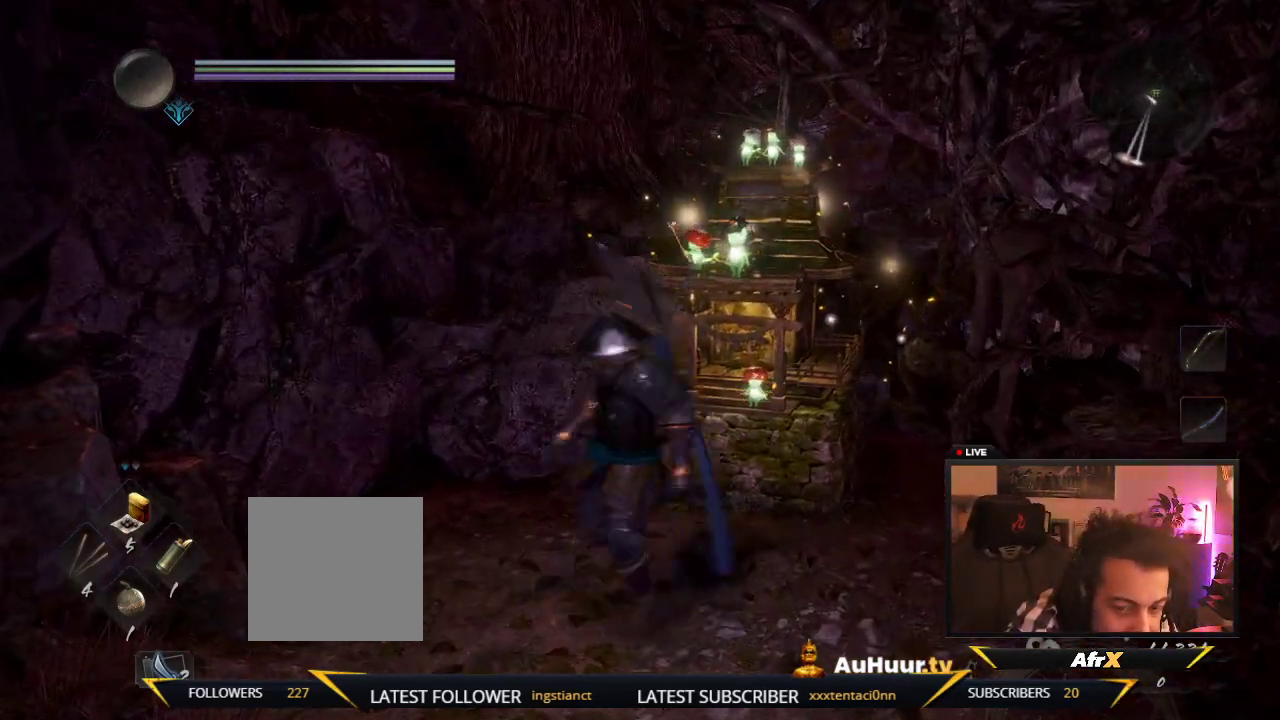
{"dt_ms": 300, "buttons": [], "left_stick": "down-left", "right_stick": "left", "events": [[100, "right_stick", "down-left"], [283, "right_stick", "left"]]}
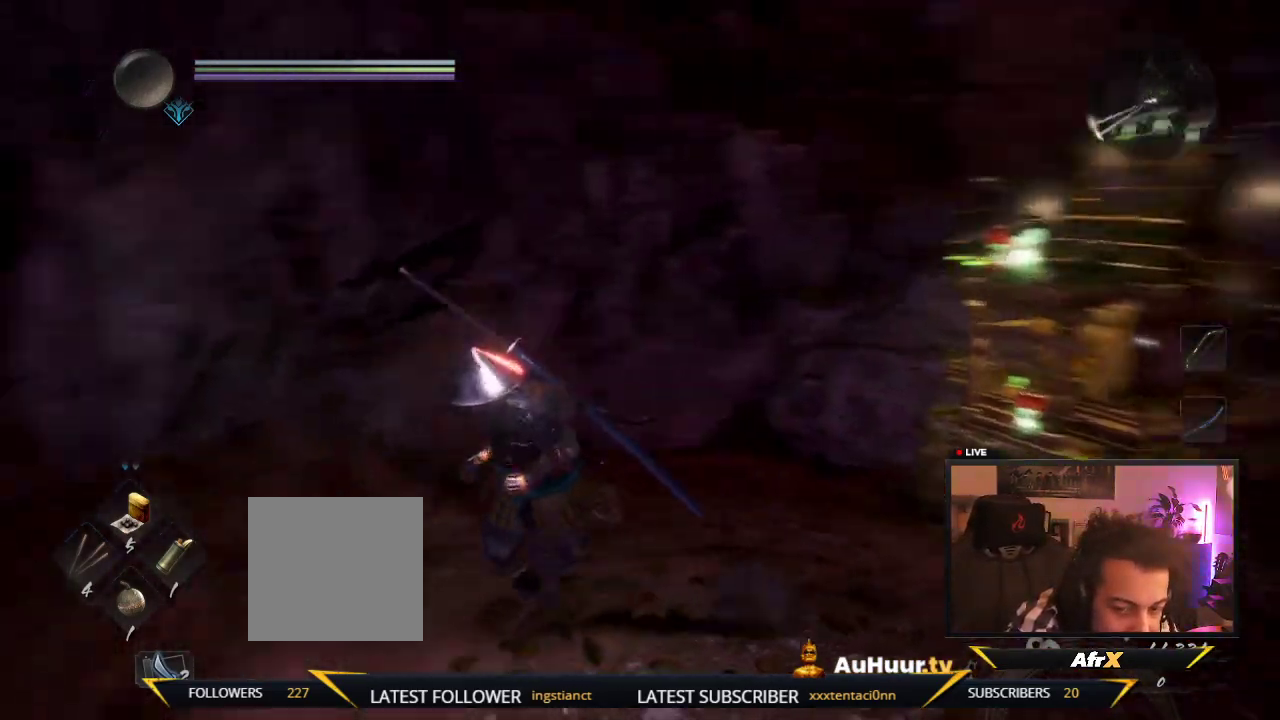
{"dt_ms": 500, "buttons": [], "left_stick": "center", "right_stick": "center", "events": [[133, "left_stick", "down"], [133, "right_stick", "center"], [183, "left_stick", "center"]]}
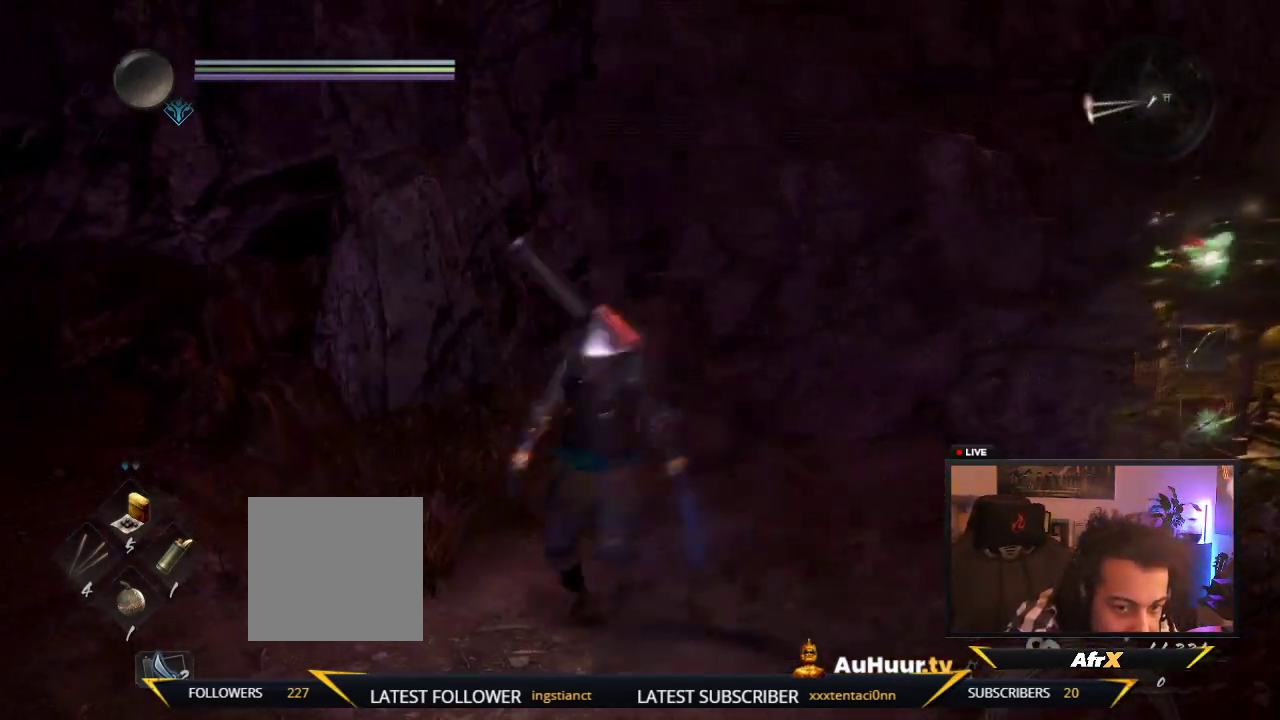
{"dt_ms": 300, "buttons": [], "left_stick": "up-right", "right_stick": "center", "events": [[17, "left_stick", "right"], [233, "left_stick", "up-right"]]}
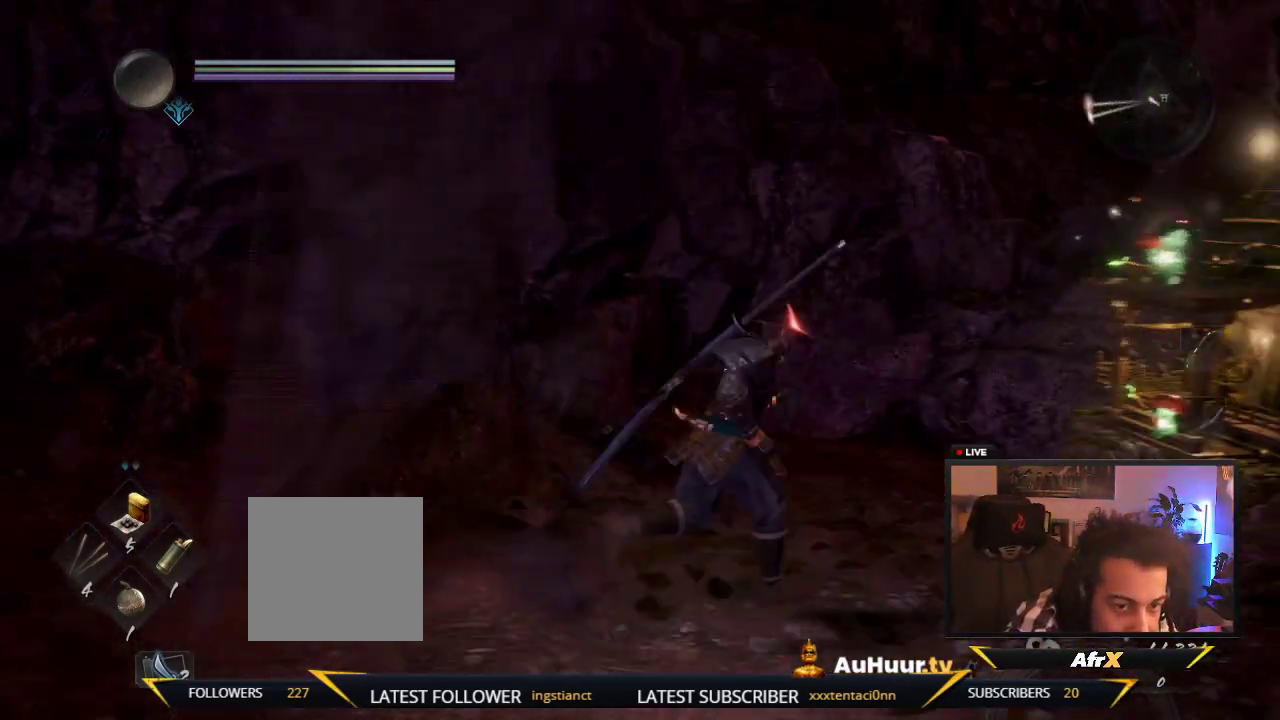
{"dt_ms": 700, "buttons": ["SELECT"], "left_stick": "center", "right_stick": "center", "events": [[33, "left_stick", "center"], [550, "SELECT", "down"]]}
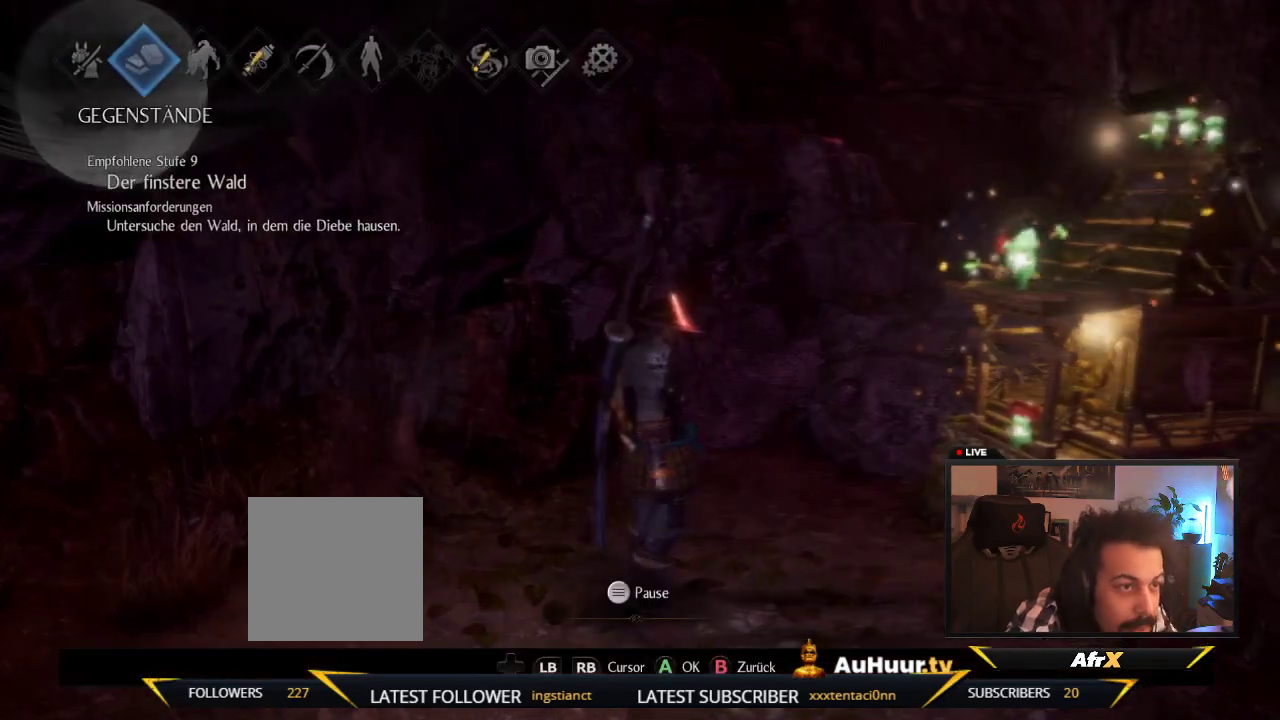
{"dt_ms": 500, "buttons": [], "left_stick": "center", "right_stick": "center", "events": [[67, "SELECT", "up"]]}
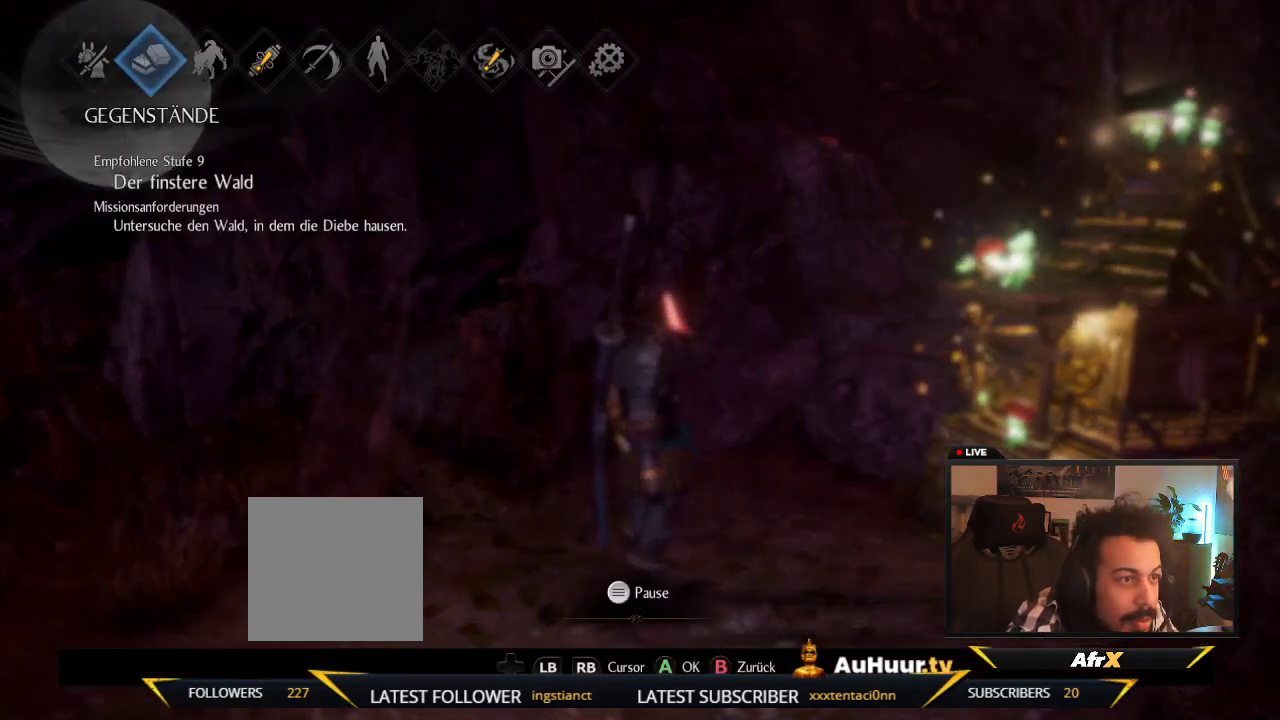
{"dt_ms": 500, "buttons": [], "left_stick": "center", "right_stick": "center", "events": [[383, "DPAD_LEFT", "down"], [467, "DPAD_LEFT", "up"]]}
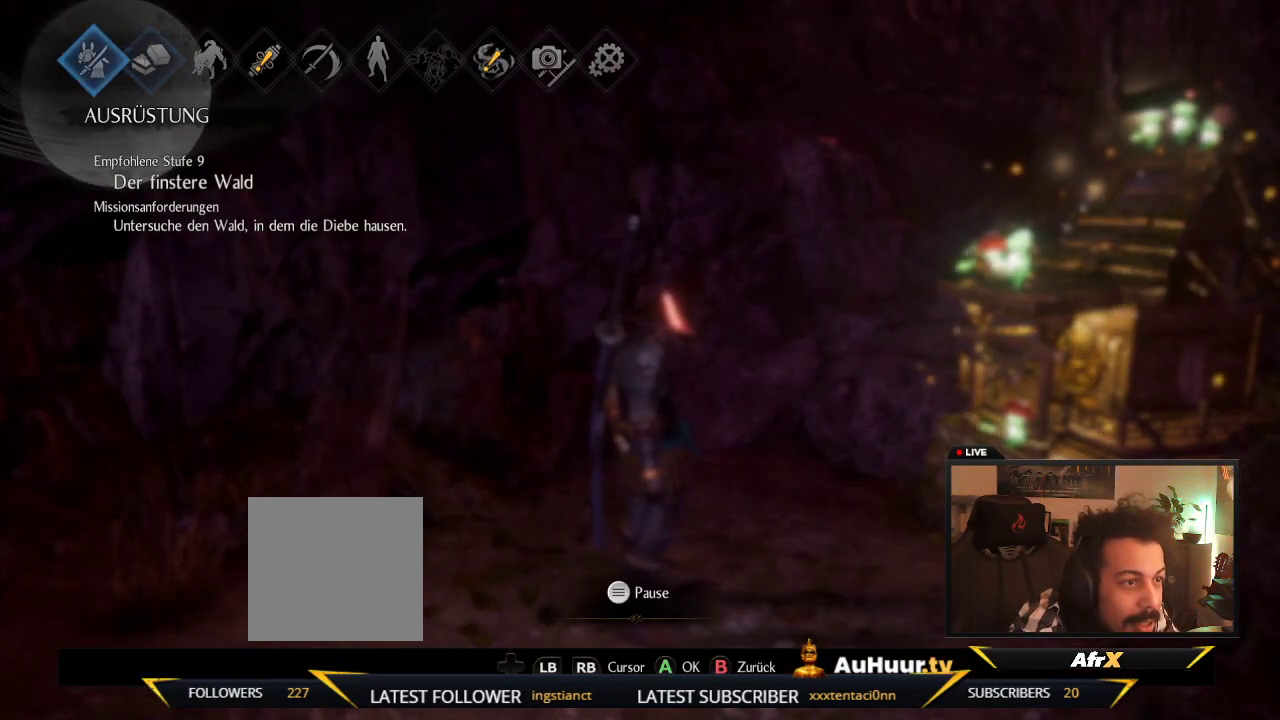
{"dt_ms": 500, "buttons": [], "left_stick": "center", "right_stick": "center", "events": [[217, "A", "down"], [450, "A", "up"]]}
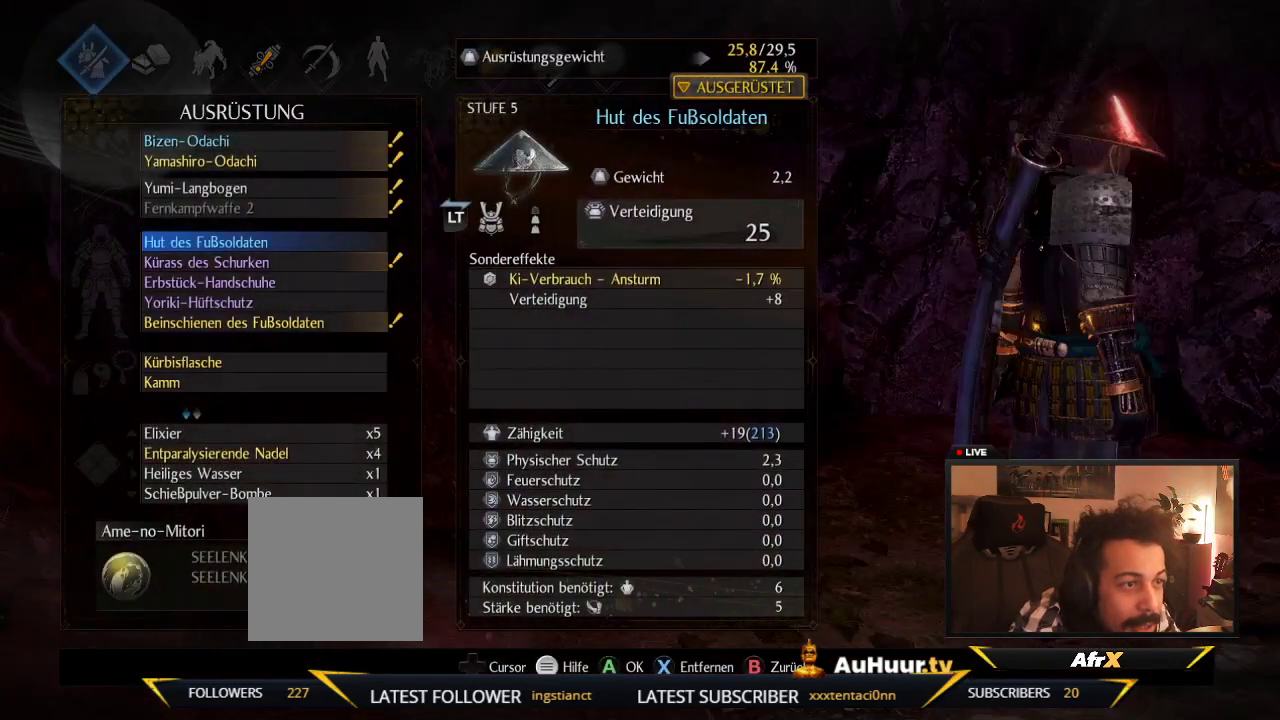
{"dt_ms": 500, "buttons": [], "left_stick": "center", "right_stick": "center", "events": []}
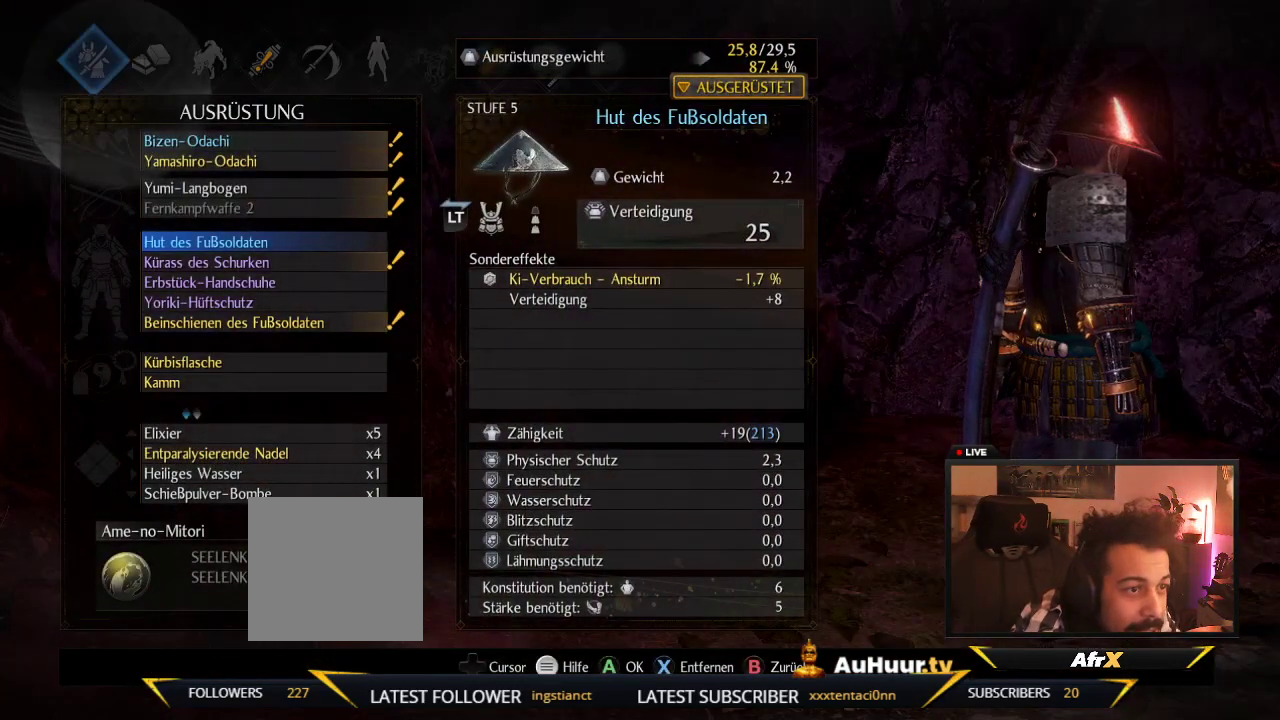
{"dt_ms": 500, "buttons": [], "left_stick": "center", "right_stick": "center", "events": [[100, "DPAD_UP", "down"], [217, "DPAD_UP", "up"], [367, "DPAD_UP", "down"], [500, "DPAD_UP", "up"]]}
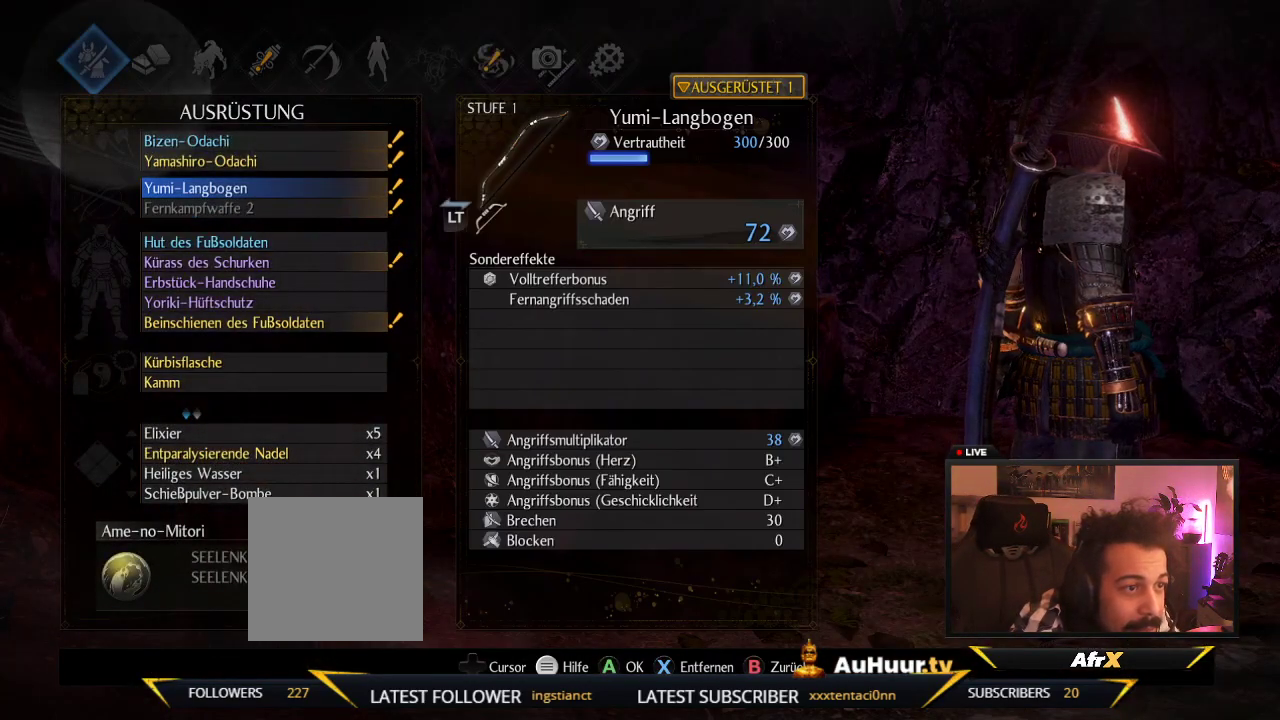
{"dt_ms": 500, "buttons": ["DPAD_UP"], "left_stick": "center", "right_stick": "center", "events": [[133, "DPAD_UP", "down"], [267, "DPAD_UP", "up"], [483, "DPAD_UP", "down"]]}
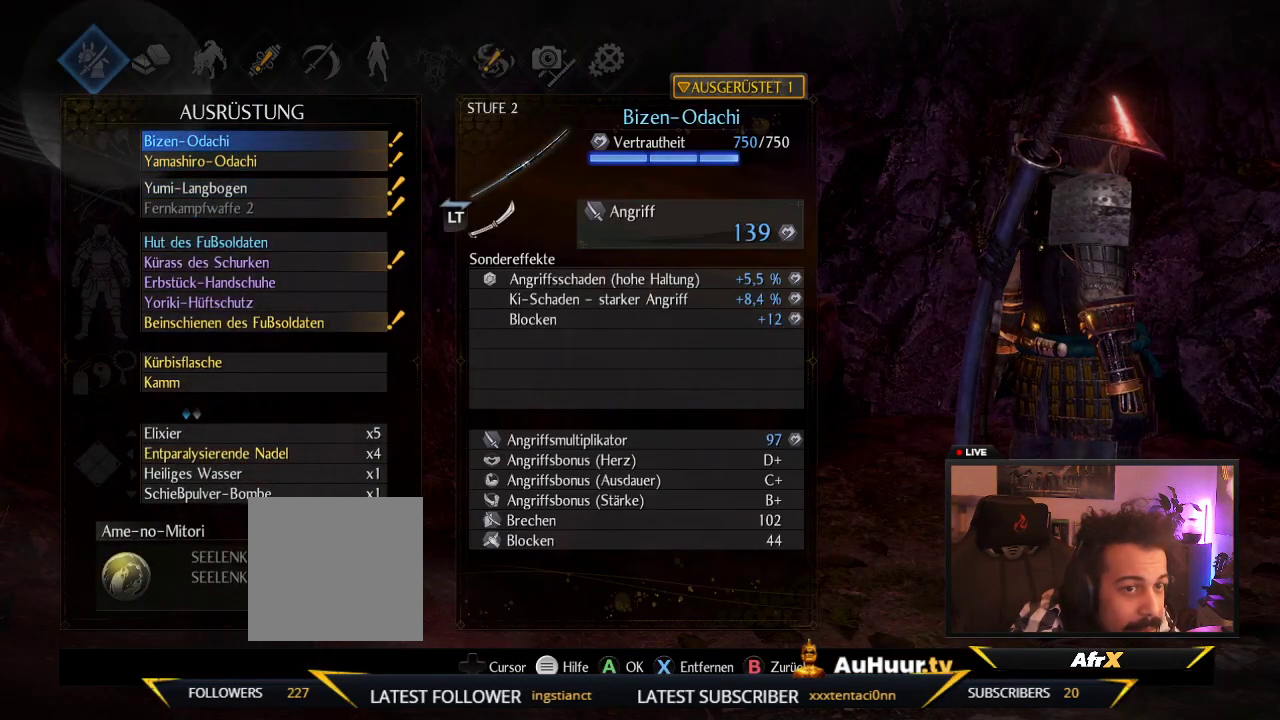
{"dt_ms": 500, "buttons": [], "left_stick": "center", "right_stick": "center", "events": [[117, "DPAD_UP", "up"]]}
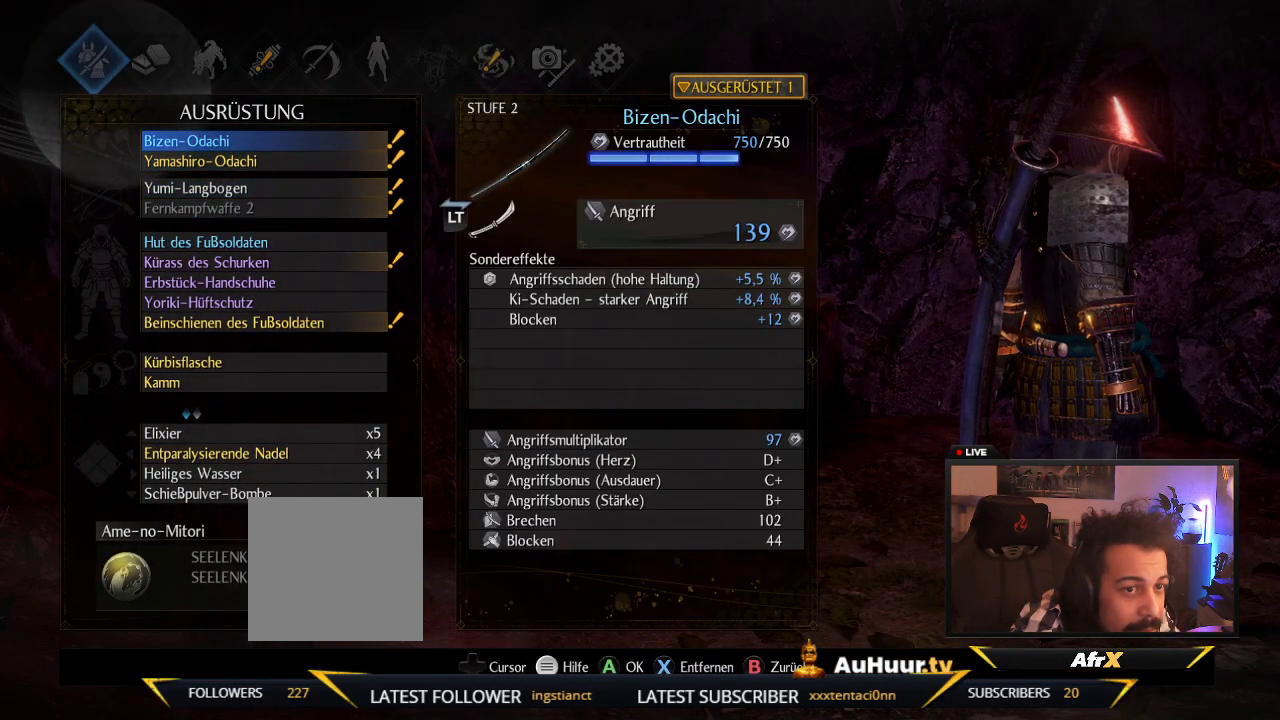
{"dt_ms": 500, "buttons": [], "left_stick": "center", "right_stick": "center", "events": [[233, "DPAD_DOWN", "down"], [383, "DPAD_DOWN", "up"]]}
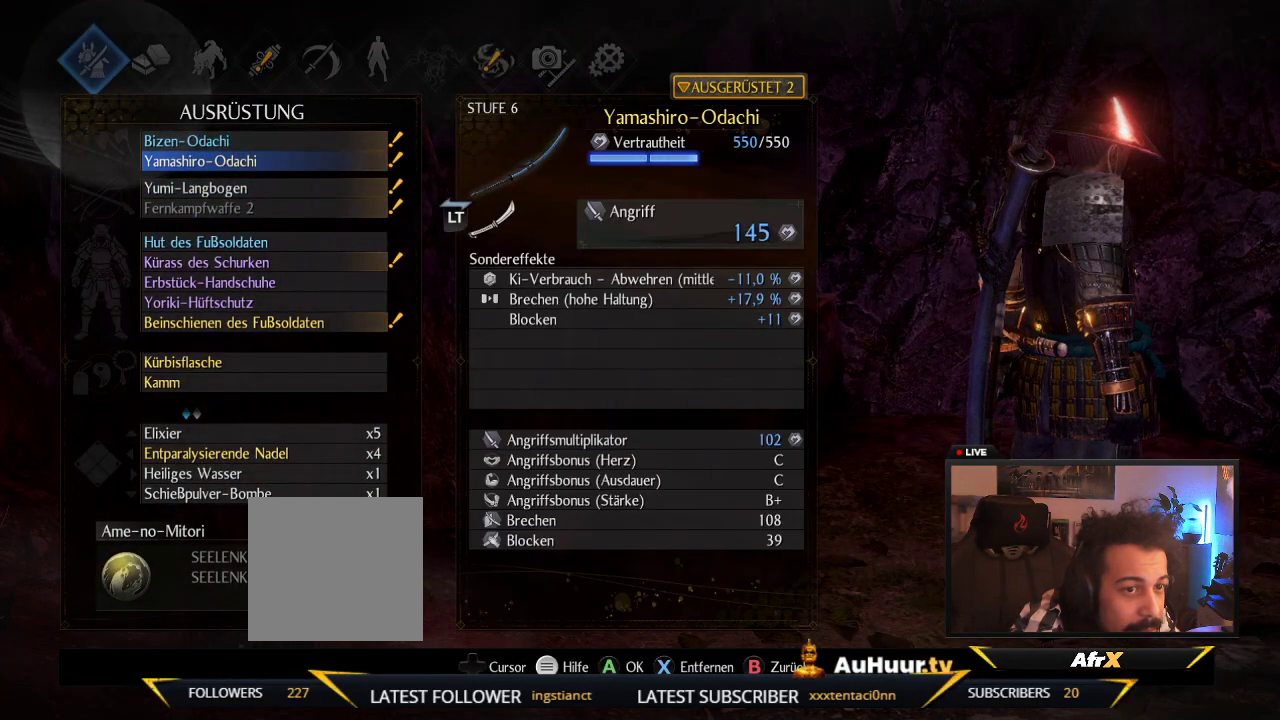
{"dt_ms": 500, "buttons": [], "left_stick": "center", "right_stick": "center", "events": [[100, "DPAD_UP", "down"], [283, "DPAD_UP", "up"]]}
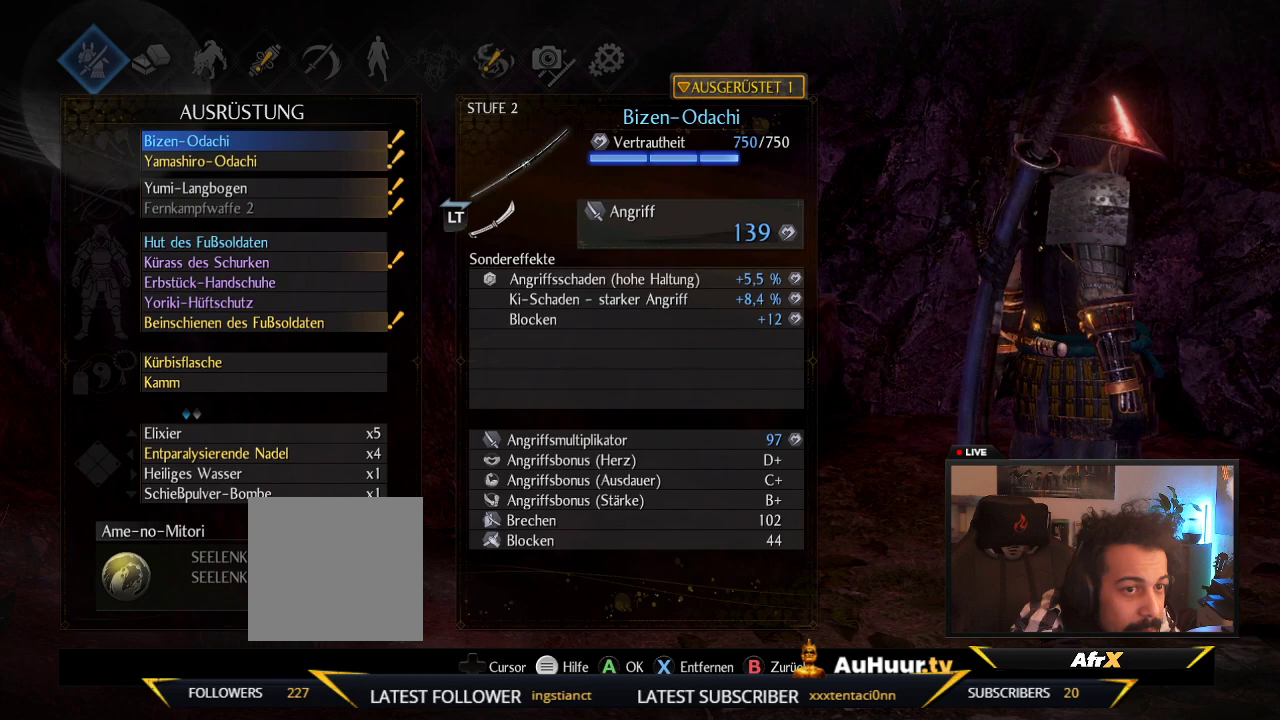
{"dt_ms": 500, "buttons": [], "left_stick": "center", "right_stick": "center", "events": [[200, "DPAD_DOWN", "down"], [300, "DPAD_DOWN", "up"]]}
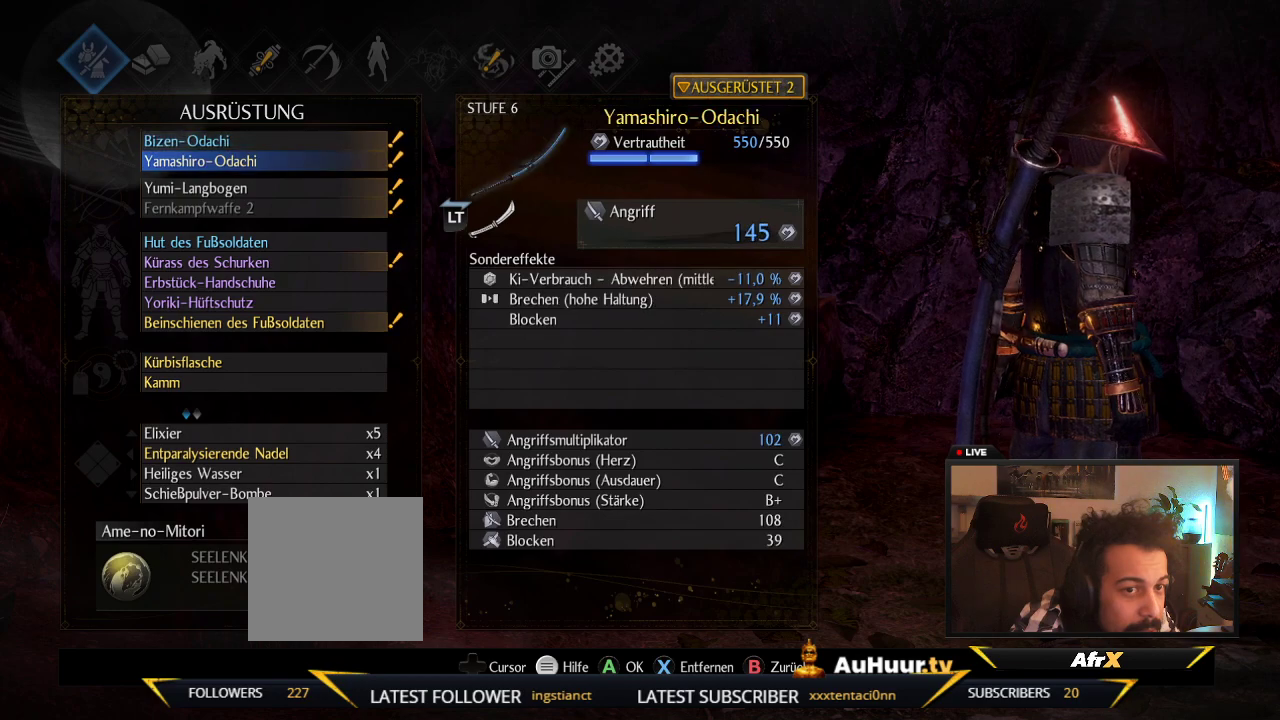
{"dt_ms": 400, "buttons": ["A"], "left_stick": "center", "right_stick": "center", "events": [[67, "DPAD_UP", "down"], [217, "DPAD_UP", "up"], [350, "A", "down"]]}
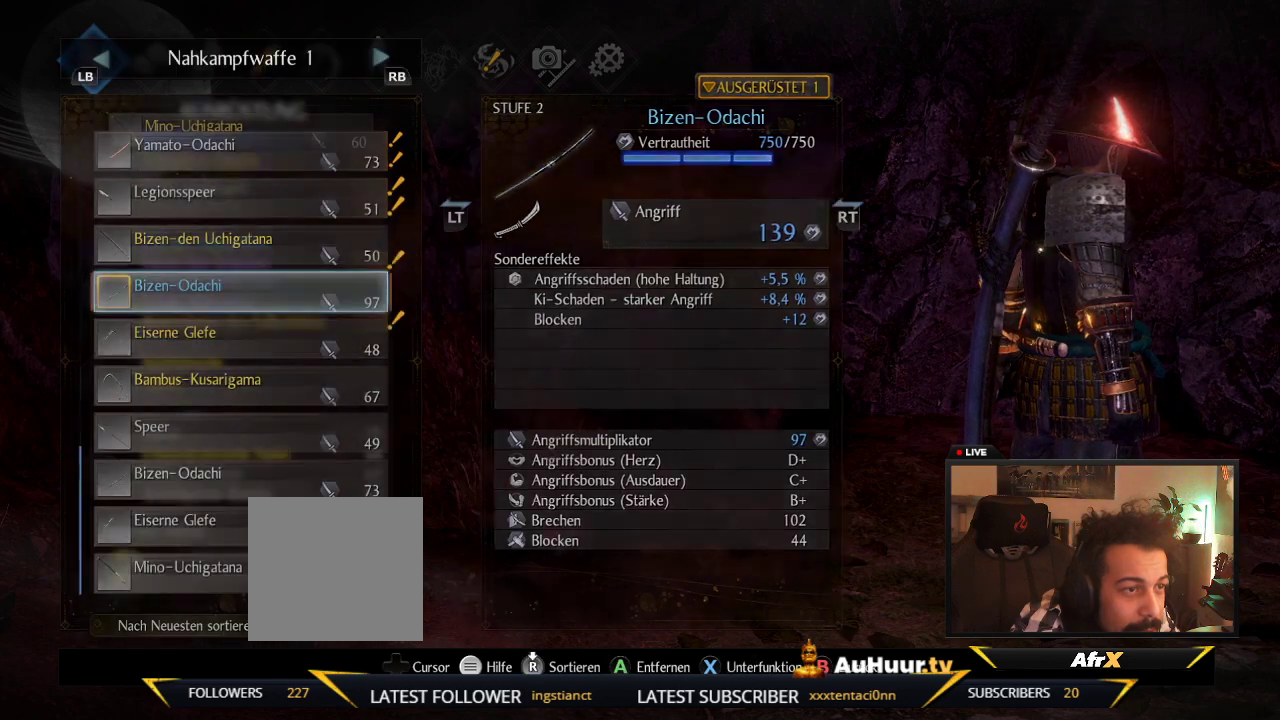
{"dt_ms": 600, "buttons": [], "left_stick": "center", "right_stick": "center", "events": [[117, "A", "up"]]}
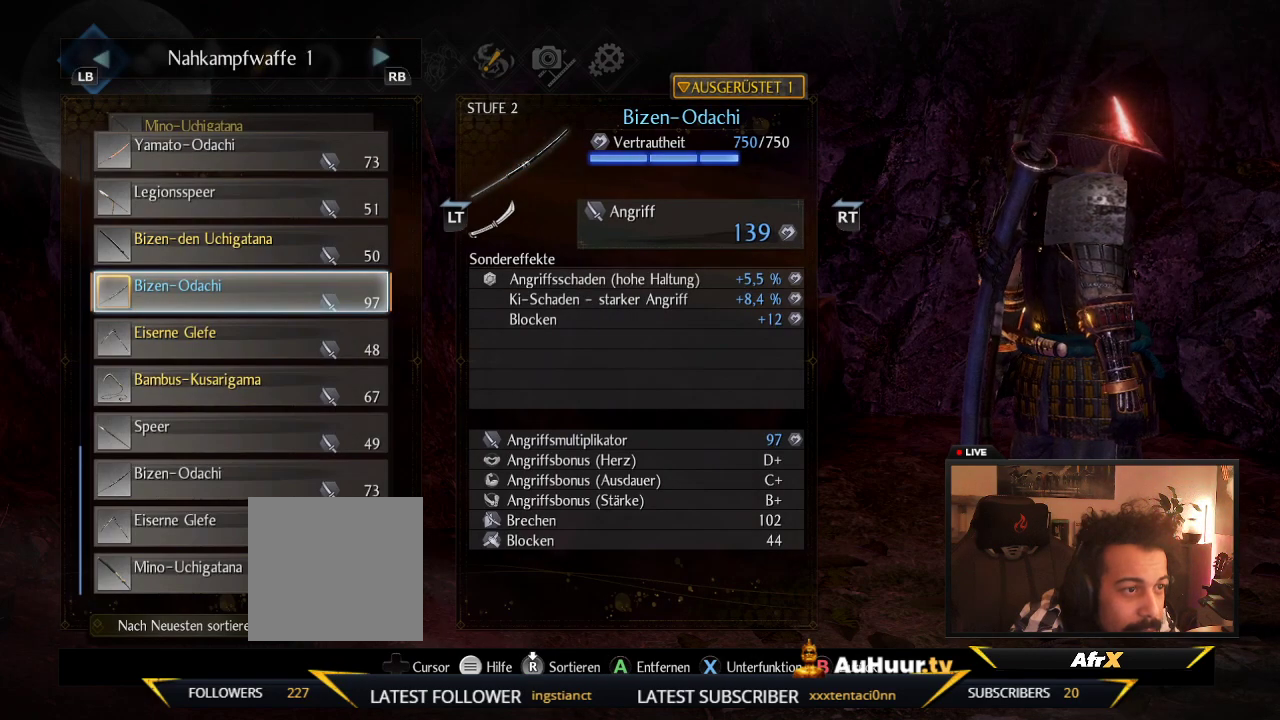
{"dt_ms": 500, "buttons": [], "left_stick": "center", "right_stick": "center", "events": []}
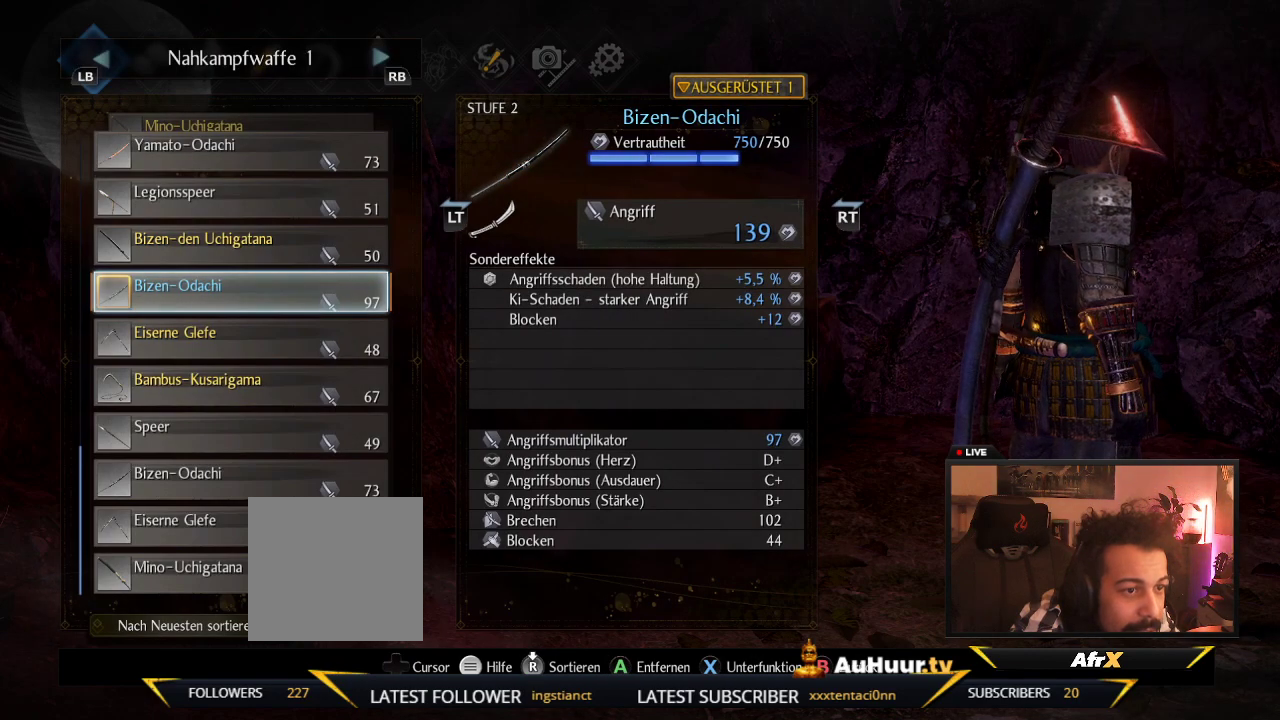
{"dt_ms": 500, "buttons": [], "left_stick": "center", "right_stick": "center", "events": []}
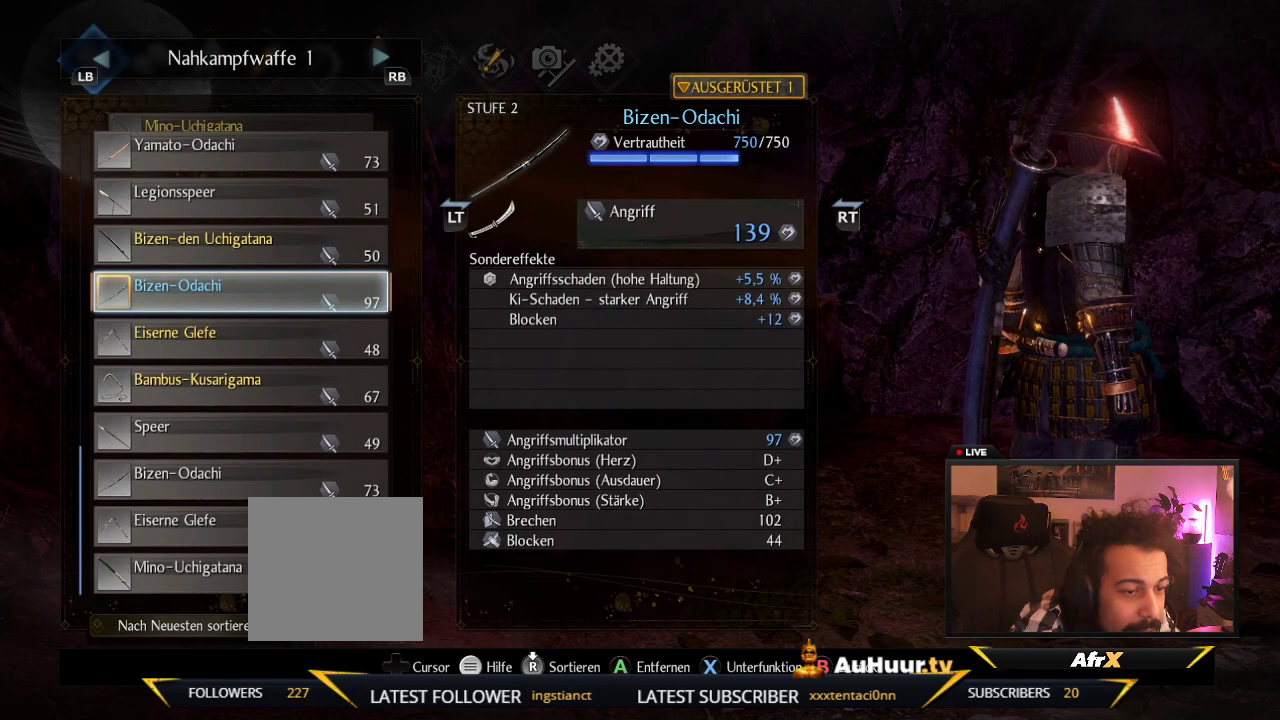
{"dt_ms": 500, "buttons": [], "left_stick": "center", "right_stick": "center", "events": []}
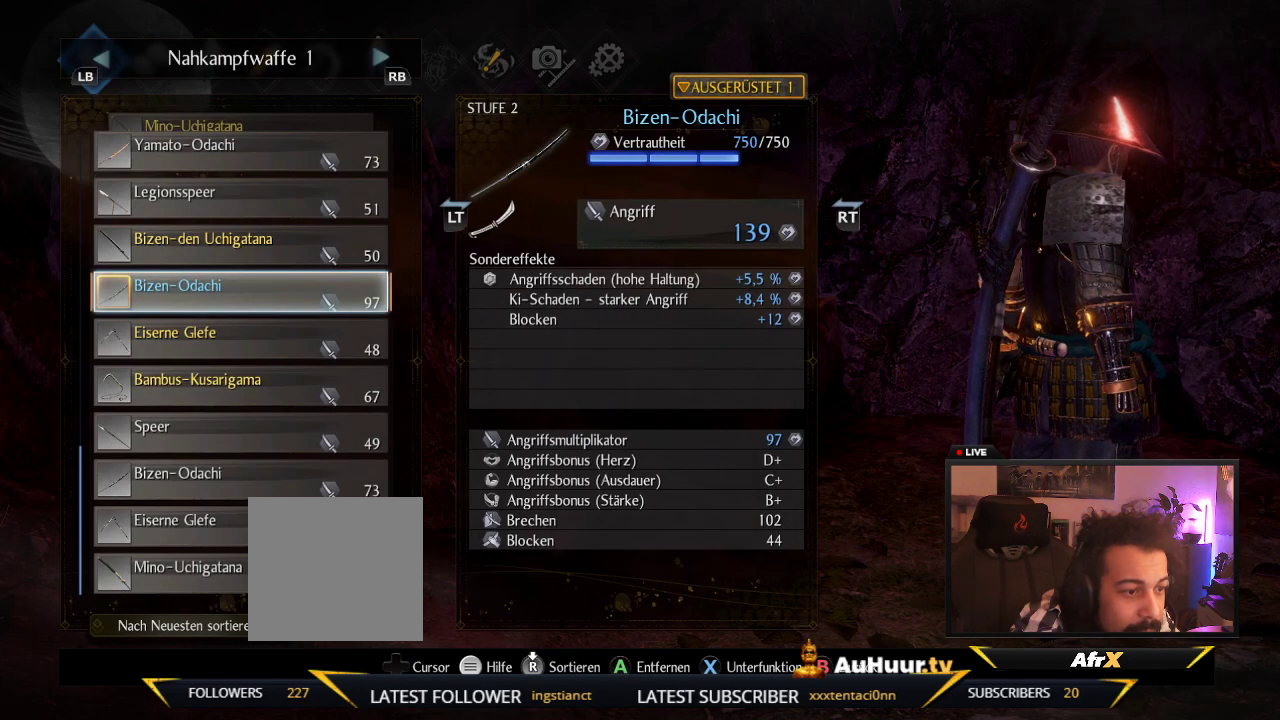
{"dt_ms": 500, "buttons": ["DPAD_DOWN"], "left_stick": "center", "right_stick": "center", "events": [[233, "DPAD_DOWN", "down"], [333, "DPAD_DOWN", "up"], [500, "DPAD_DOWN", "down"]]}
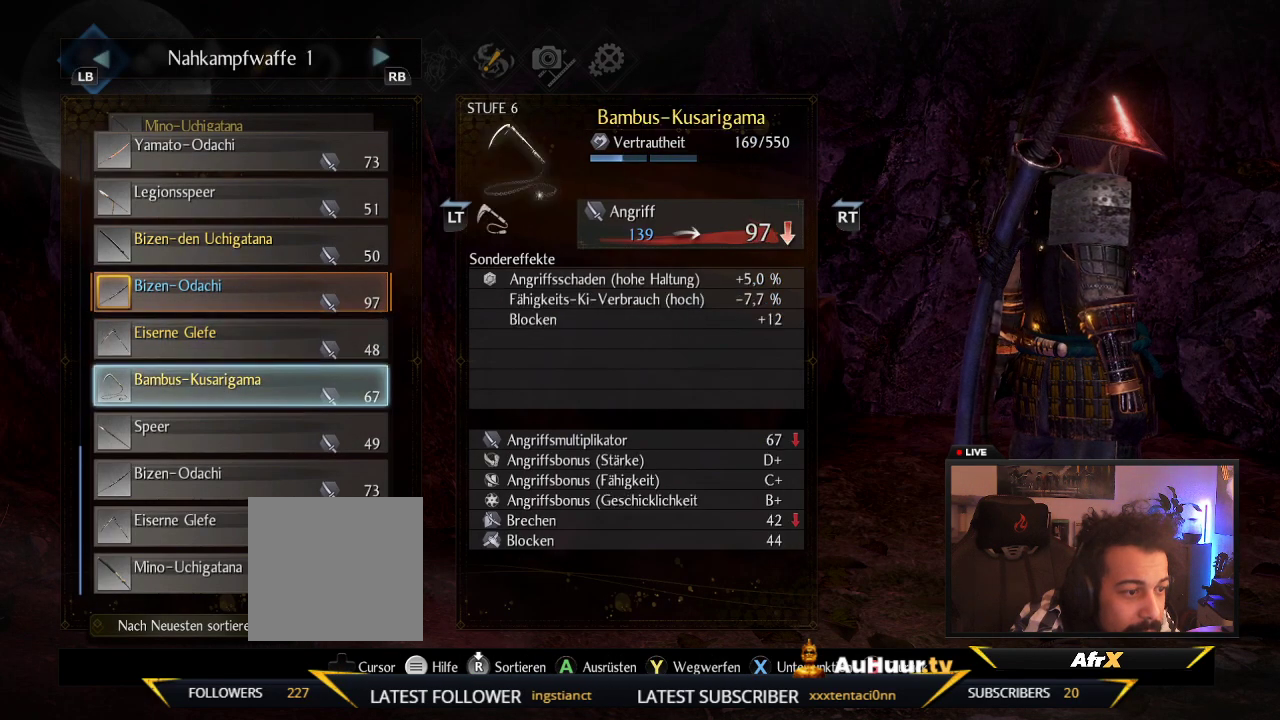
{"dt_ms": 500, "buttons": [], "left_stick": "center", "right_stick": "center", "events": [[67, "DPAD_DOWN", "up"]]}
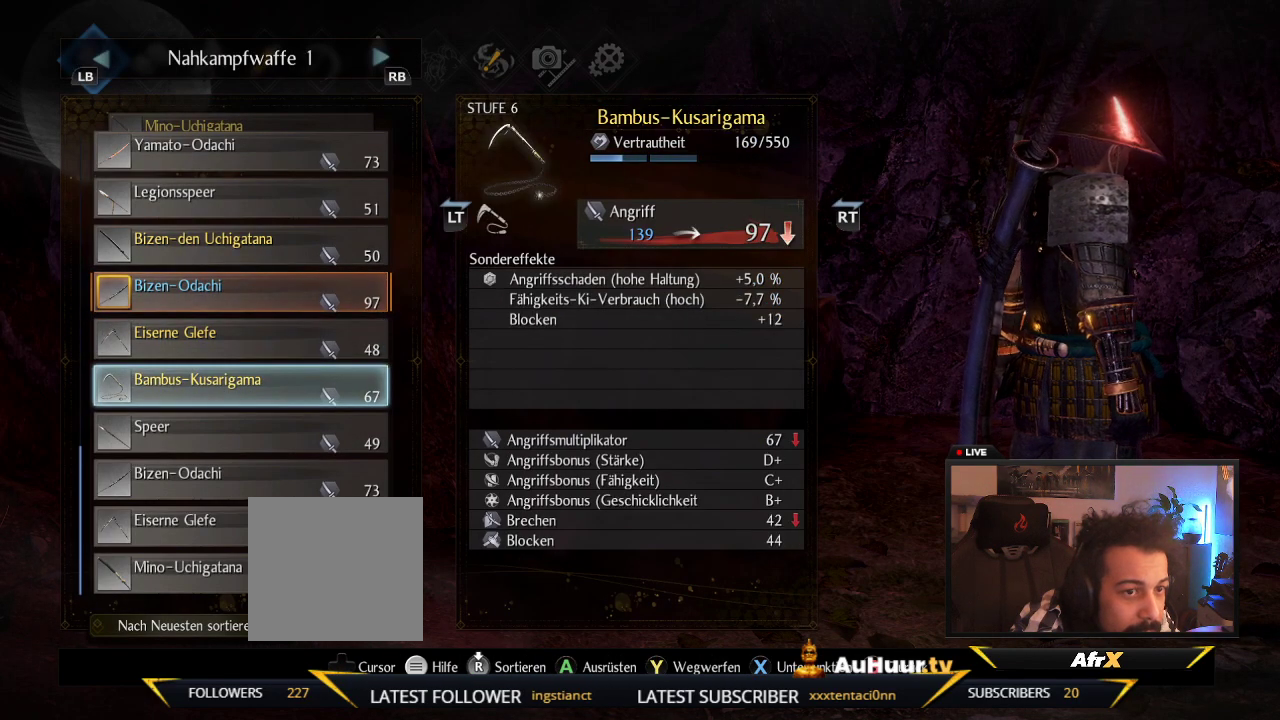
{"dt_ms": 500, "buttons": [], "left_stick": "center", "right_stick": "center", "events": []}